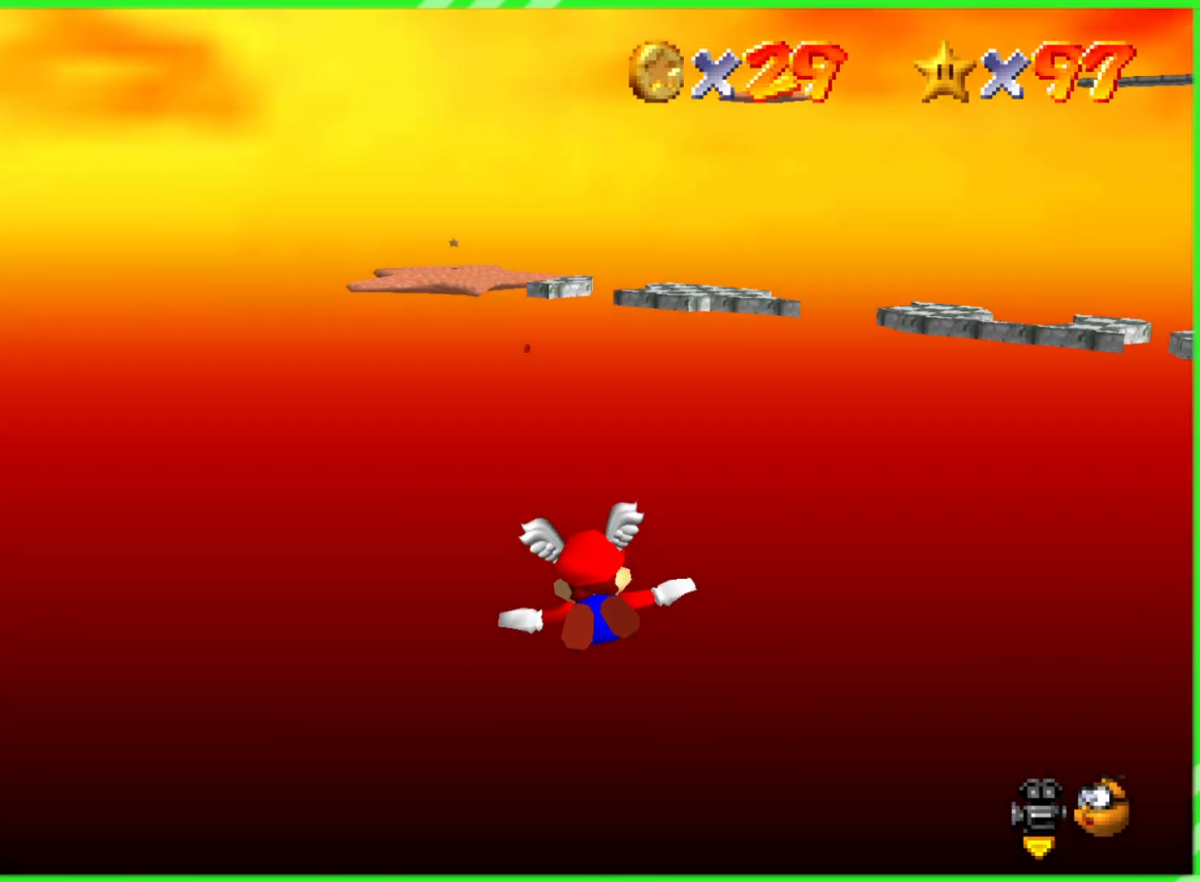
Gameplay with a controller (Nintendo layout); each line is a JSON object with the inputs held at the frame after it. "events" lists button and stick changes between this image and that frame as [ms after this image, input, new state], when the widget could be followed in between. Not read: DPAD_DOWN DPAD_UP L1 L3 R1 R3 X Y.
{"buttons": [], "left_stick": "up-left", "events": [[367, "left_stick", "up-left"]]}
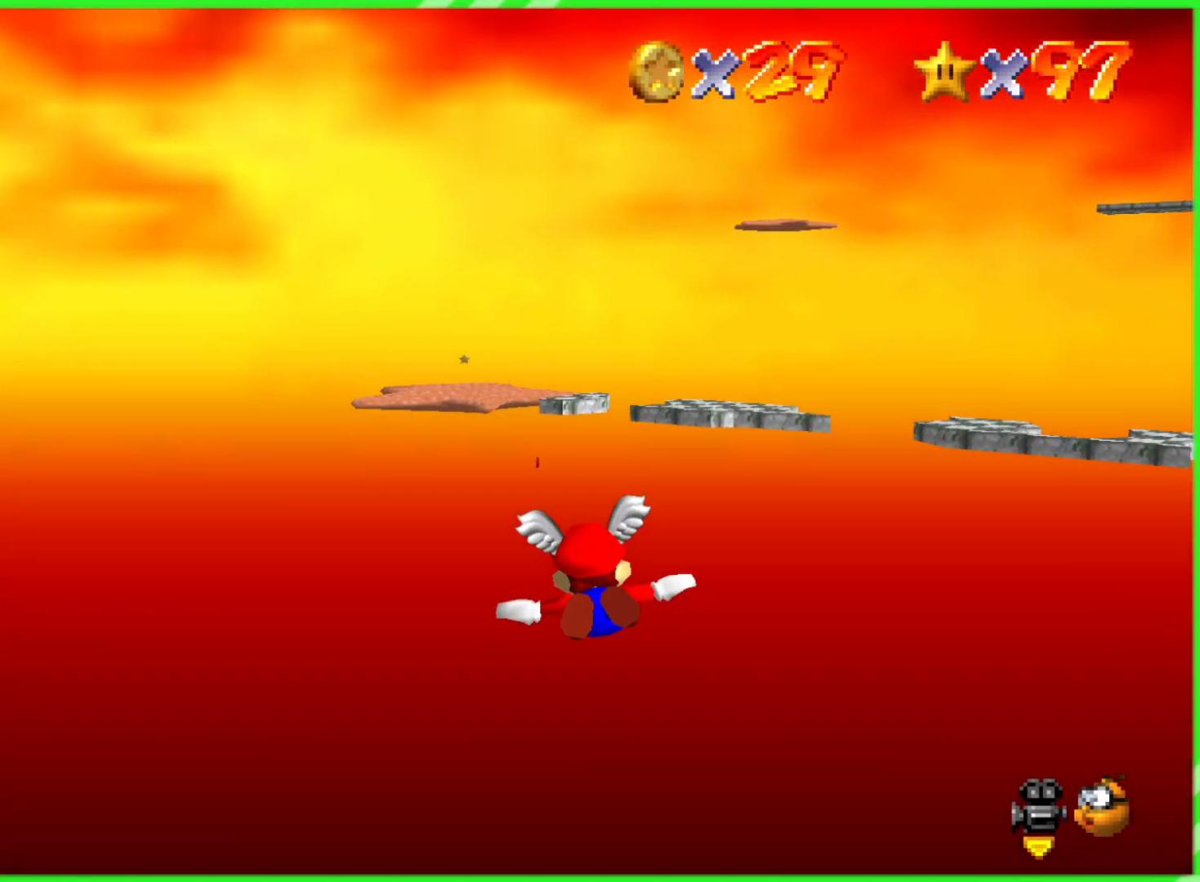
{"buttons": [], "left_stick": "center", "events": [[67, "left_stick", "center"]]}
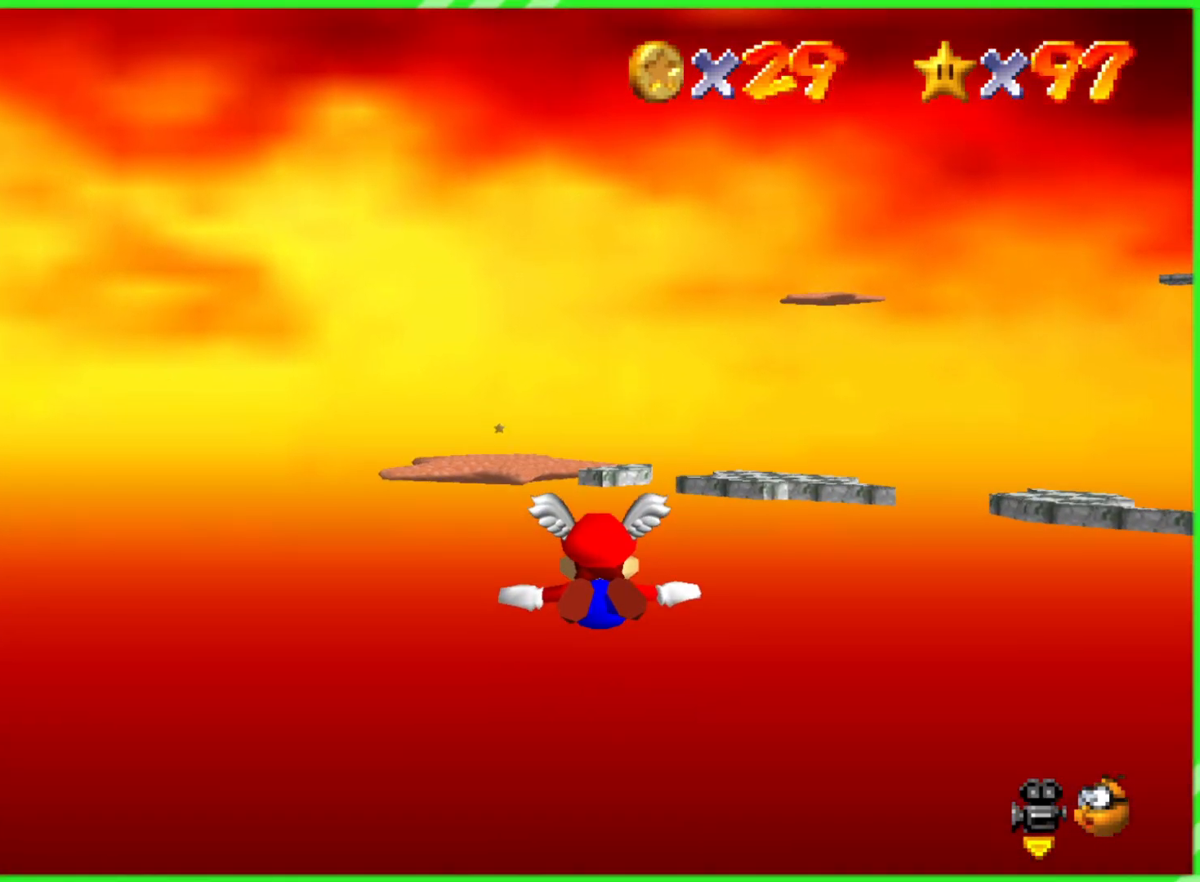
{"buttons": [], "left_stick": "center", "events": [[17, "left_stick", "up"], [333, "left_stick", "center"]]}
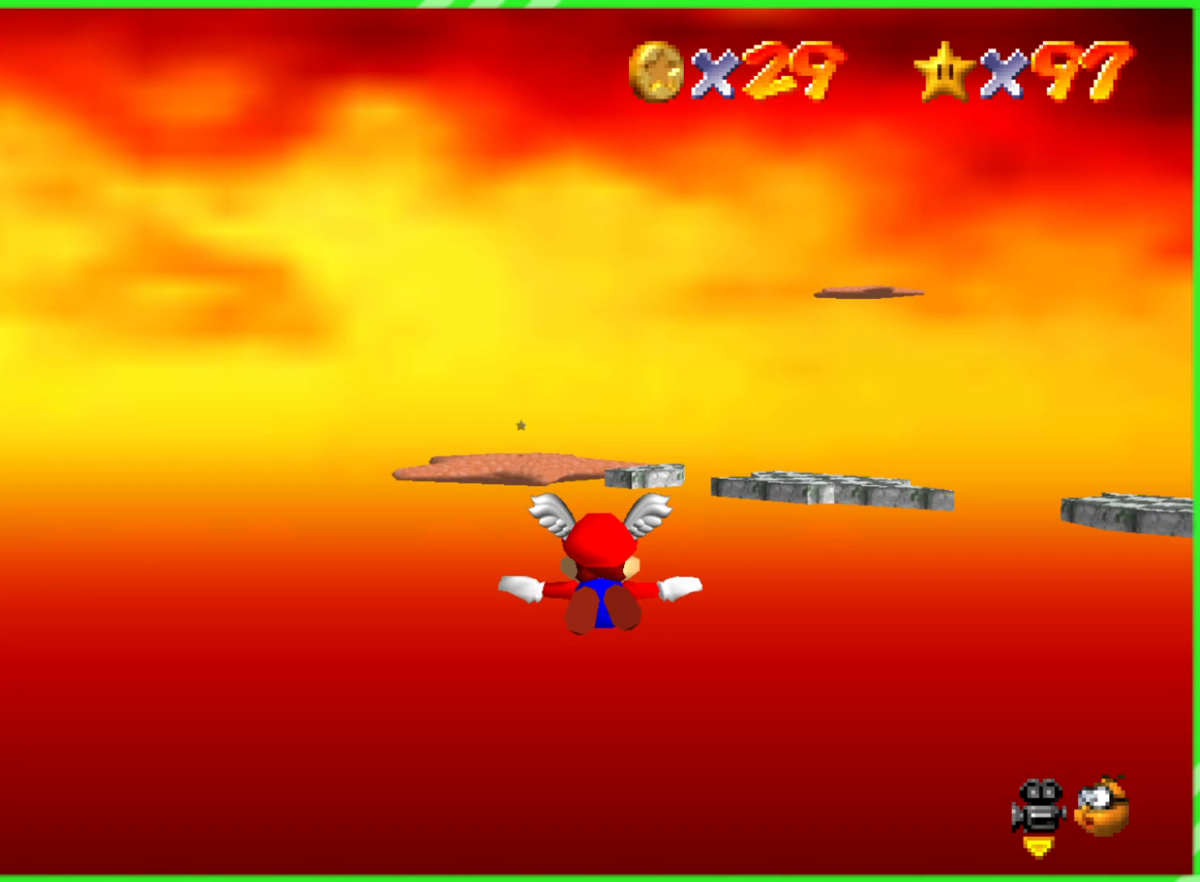
{"buttons": [], "left_stick": "up", "events": [[17, "left_stick", "up"], [267, "left_stick", "center"], [333, "left_stick", "up"]]}
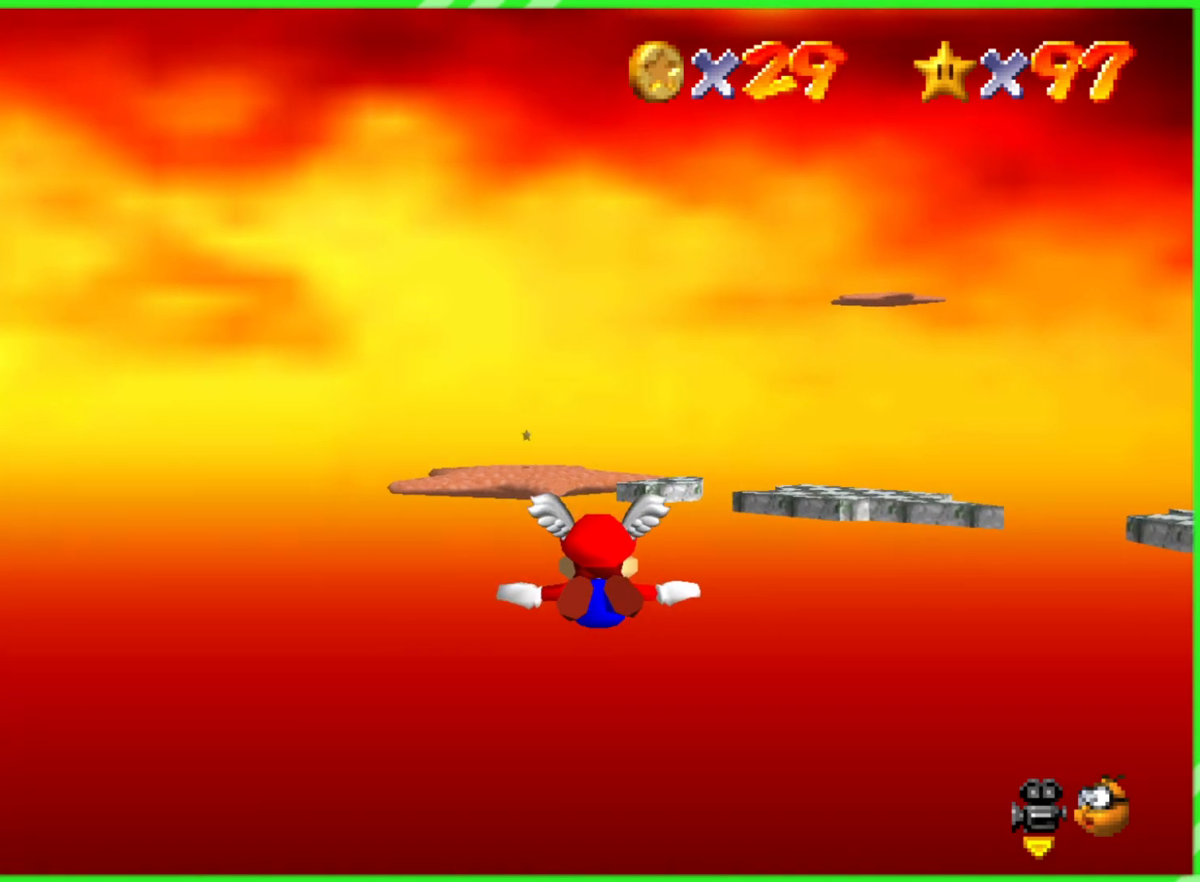
{"buttons": [], "left_stick": "center", "events": [[133, "left_stick", "center"], [250, "left_stick", "up"], [450, "left_stick", "center"]]}
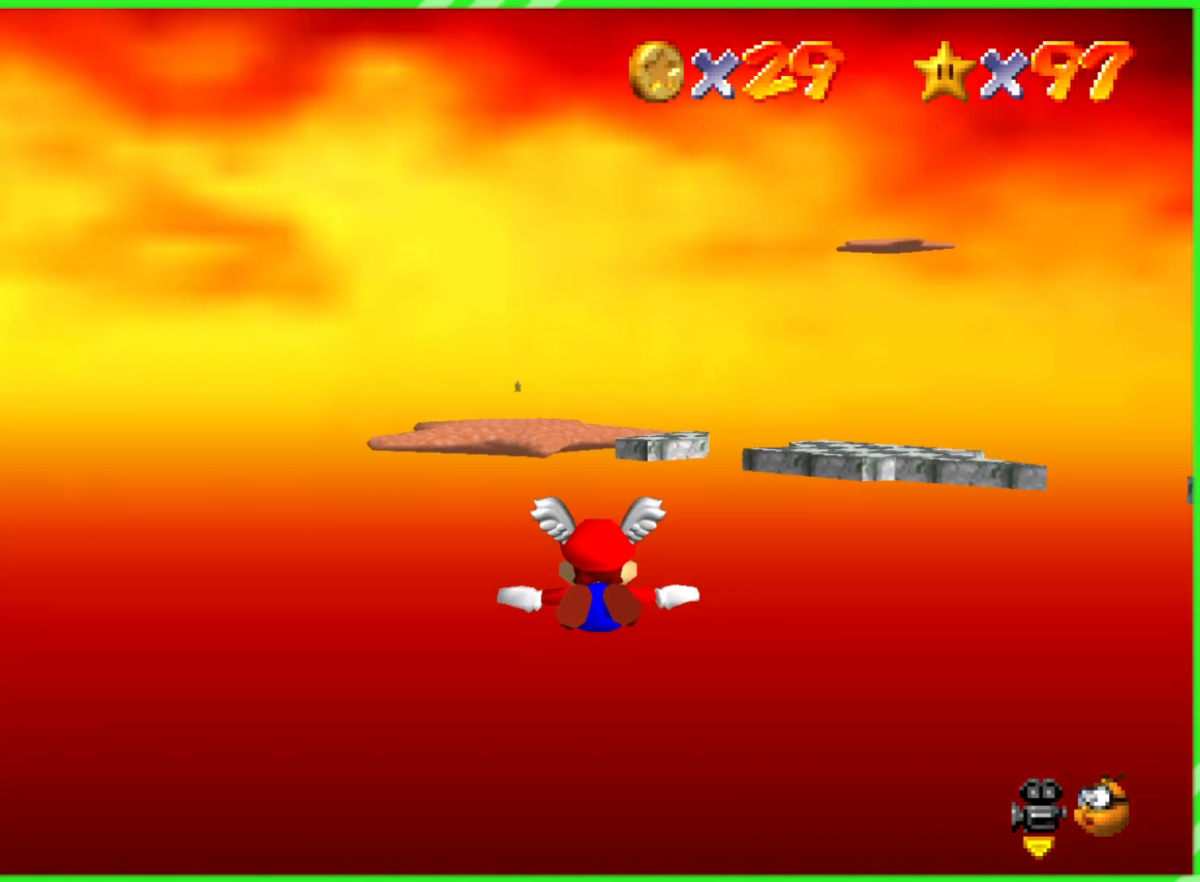
{"buttons": [], "left_stick": "center", "events": [[50, "left_stick", "up"], [500, "left_stick", "center"]]}
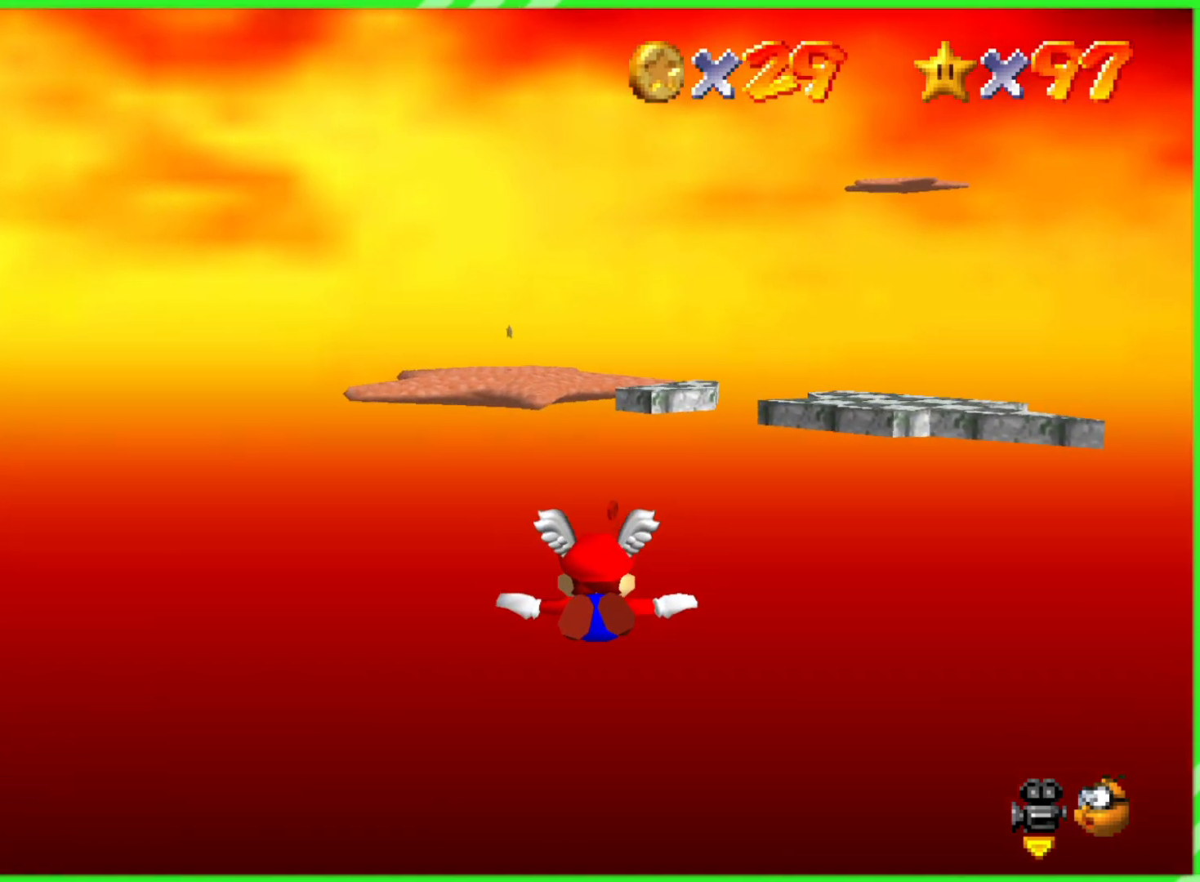
{"buttons": [], "left_stick": "up", "events": [[500, "left_stick", "up"]]}
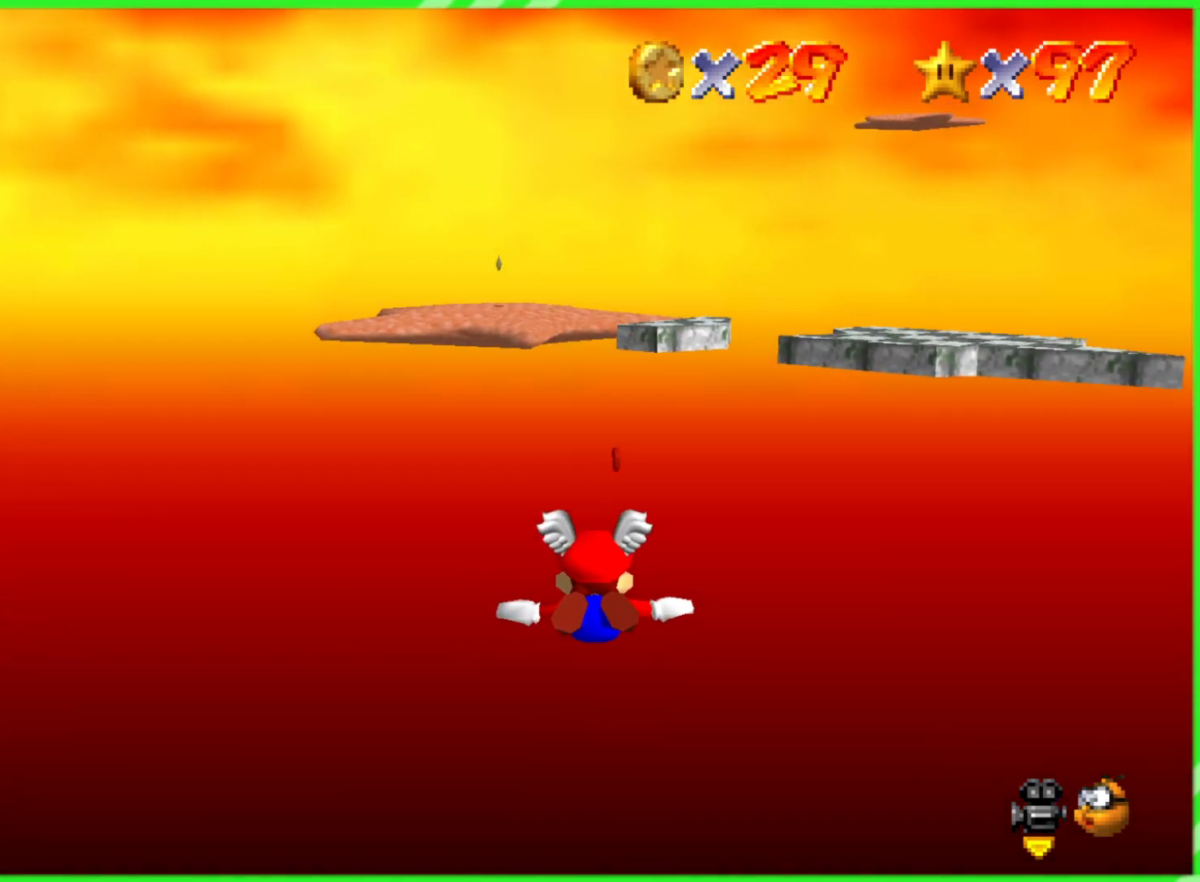
{"buttons": [], "left_stick": "center", "events": [[283, "left_stick", "center"]]}
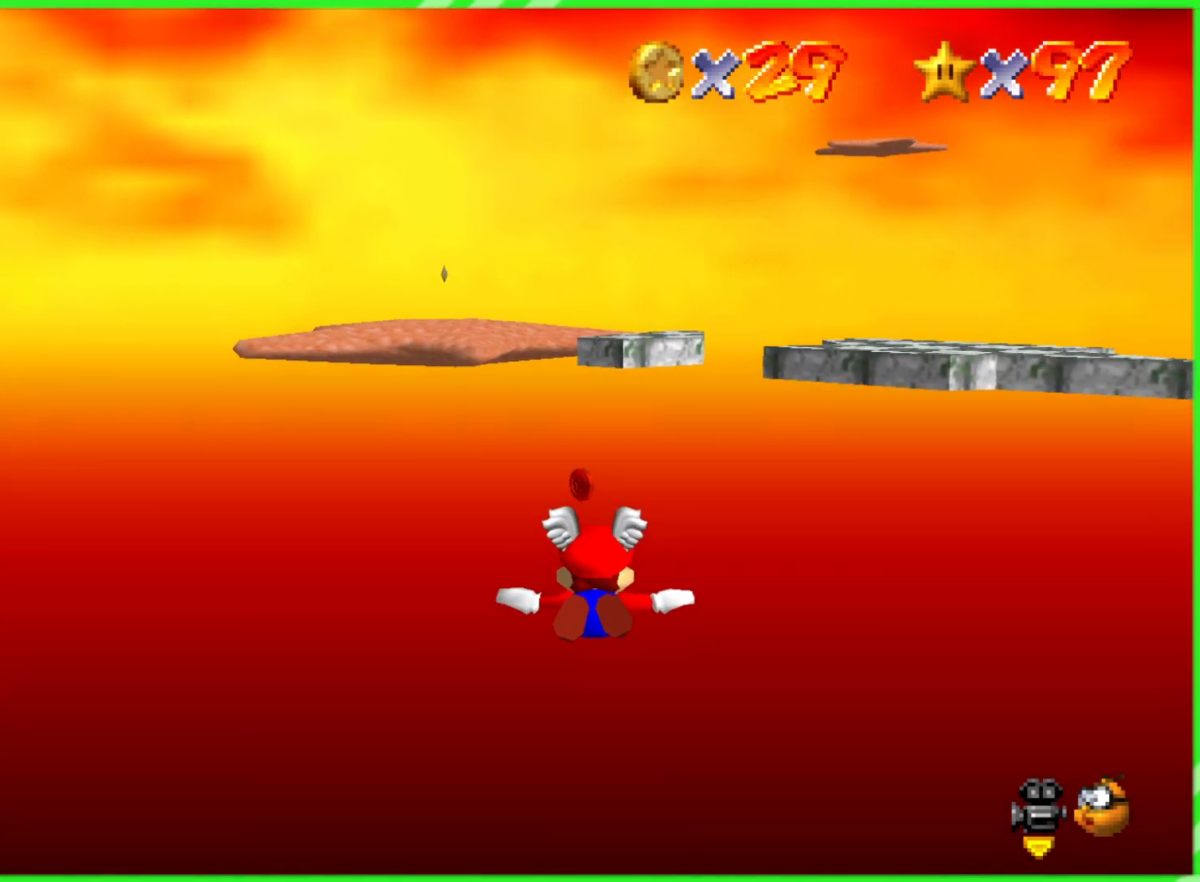
{"buttons": [], "left_stick": "up", "events": [[50, "left_stick", "left"], [200, "left_stick", "center"], [250, "left_stick", "up"]]}
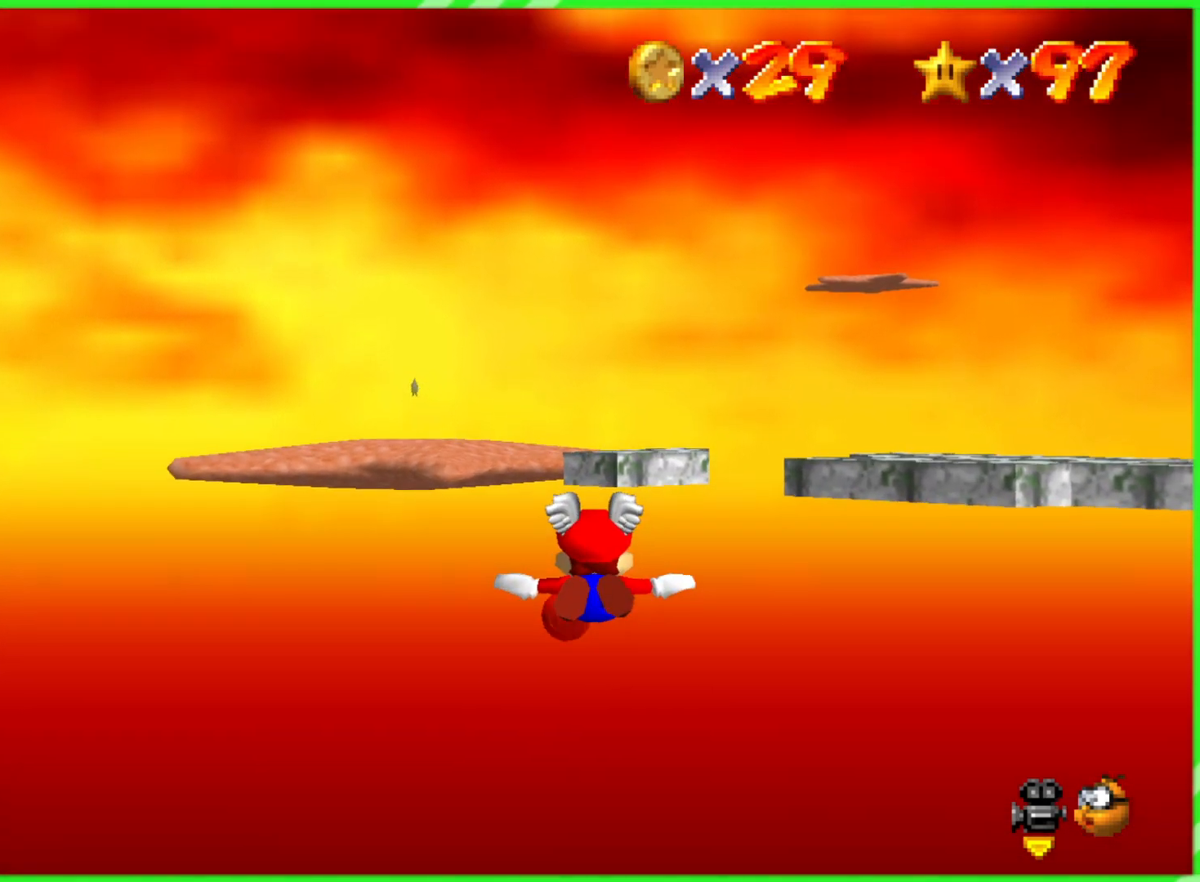
{"buttons": [], "left_stick": "down-right", "events": [[250, "left_stick", "center"], [300, "left_stick", "down-right"]]}
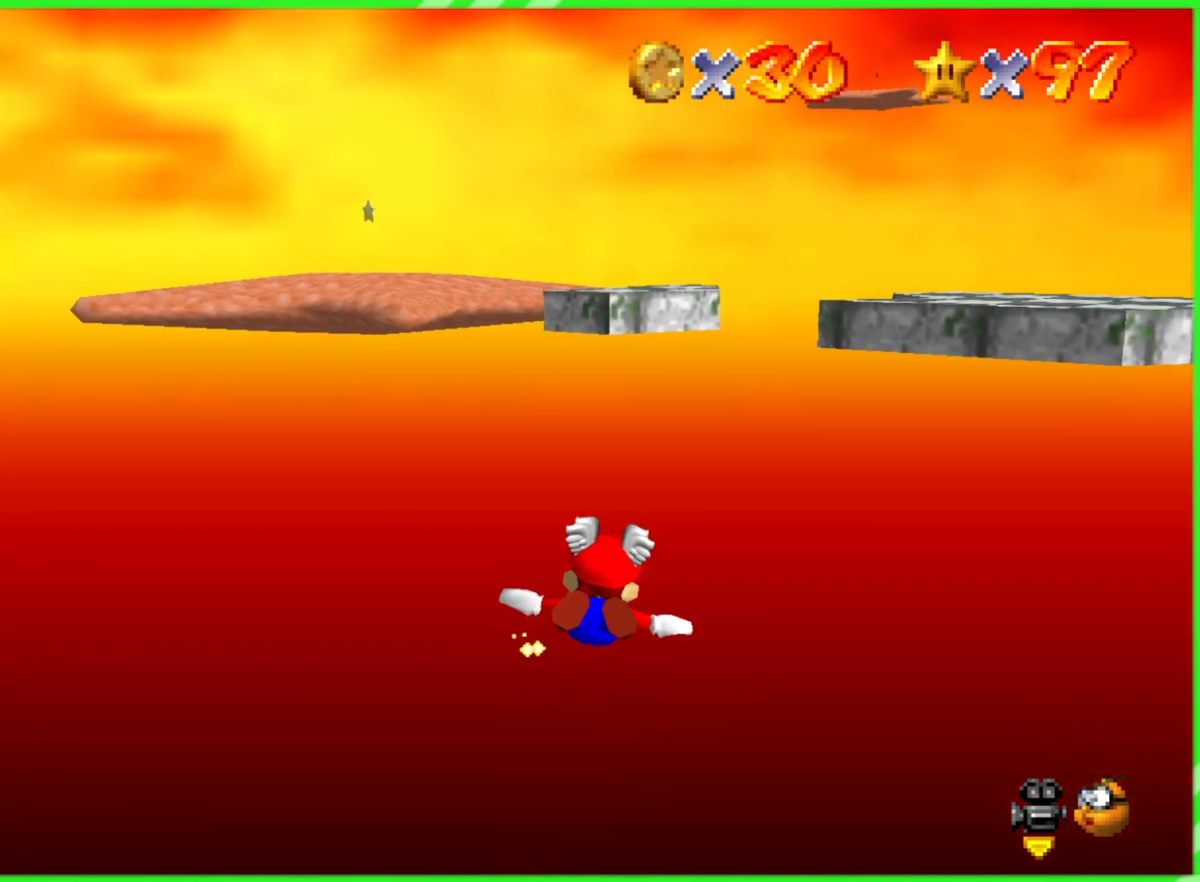
{"buttons": [], "left_stick": "down-right", "events": []}
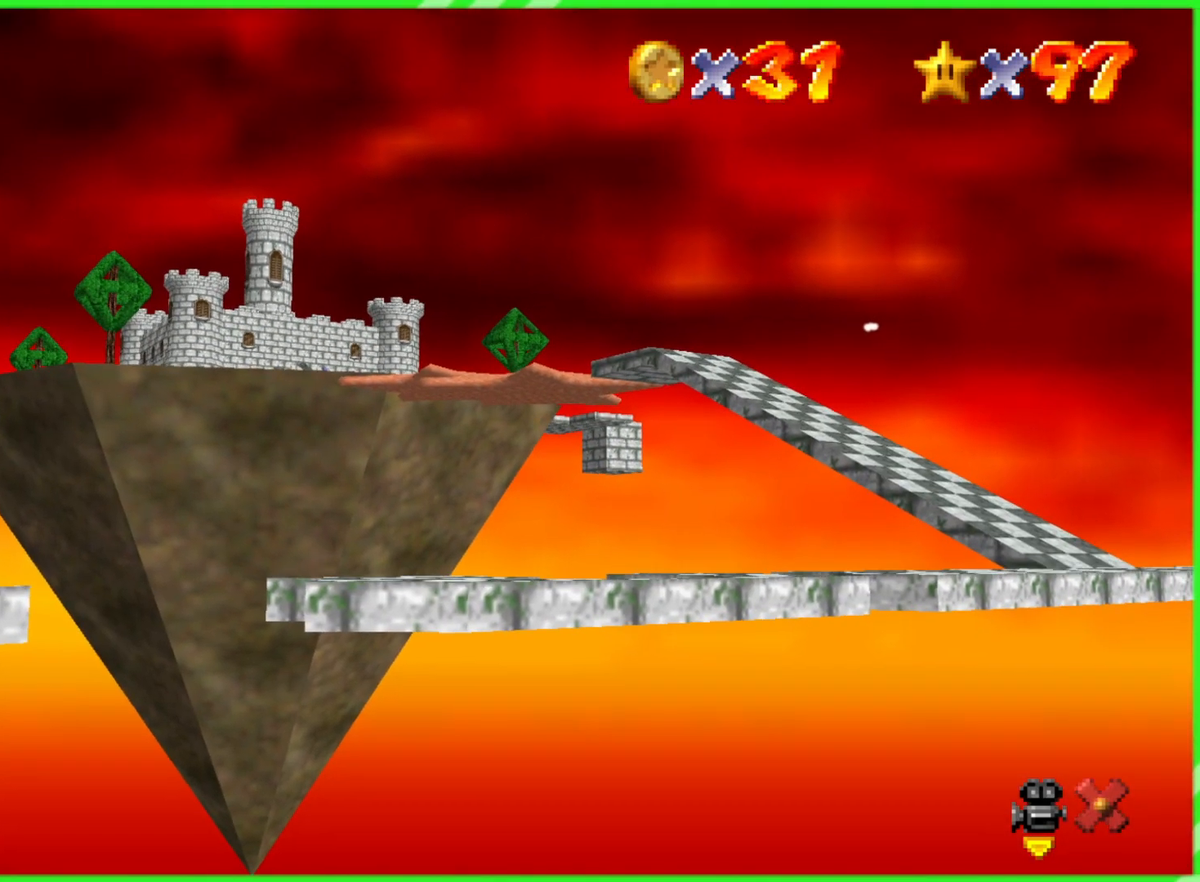
{"buttons": [], "left_stick": "center", "events": [[150, "left_stick", "center"]]}
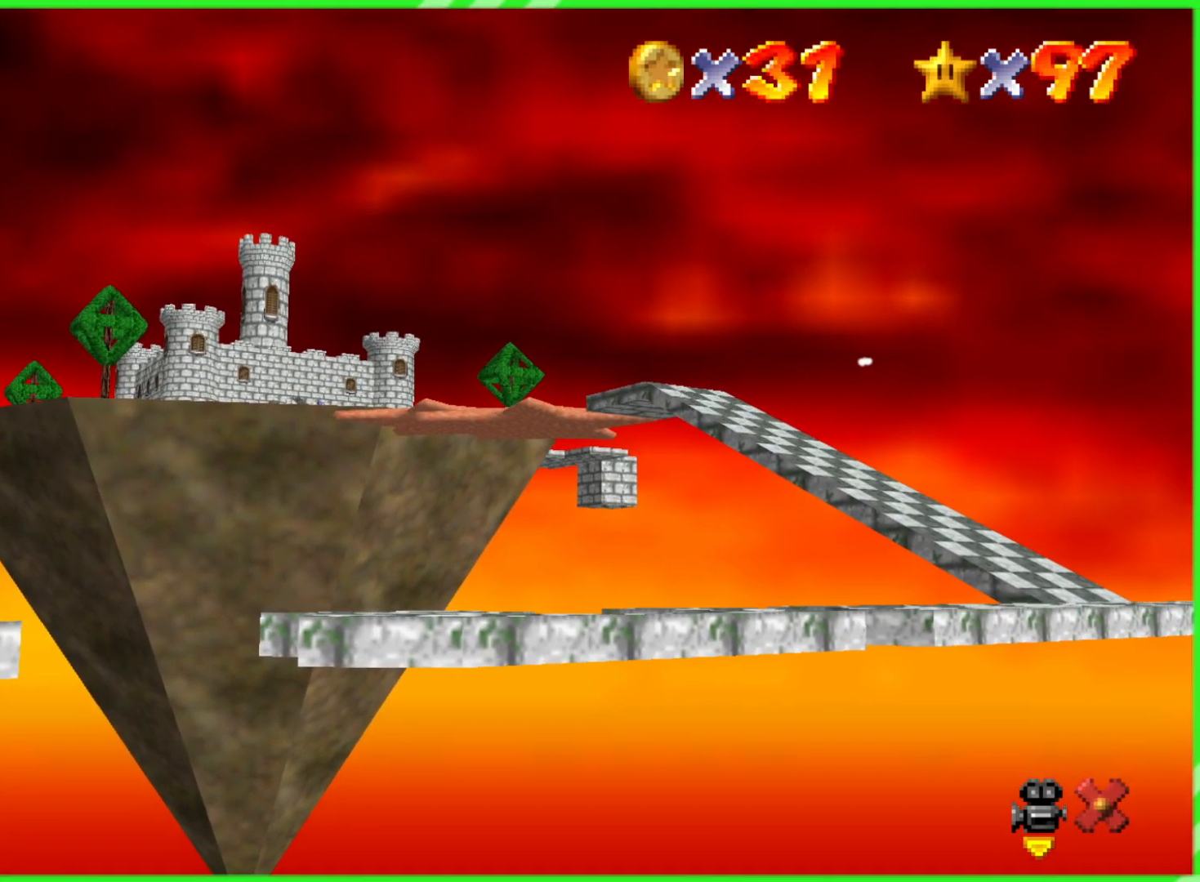
{"buttons": [], "left_stick": "center", "events": []}
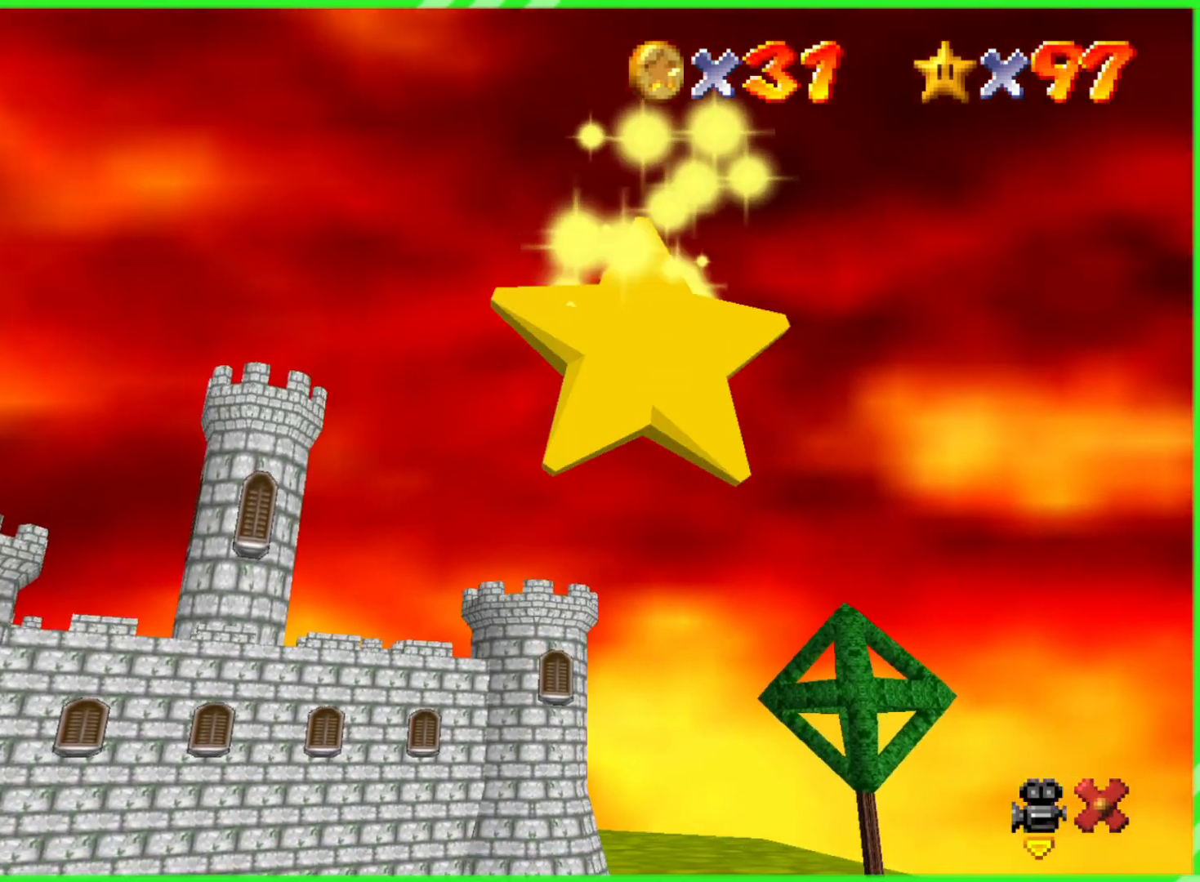
{"buttons": [], "left_stick": "center", "events": []}
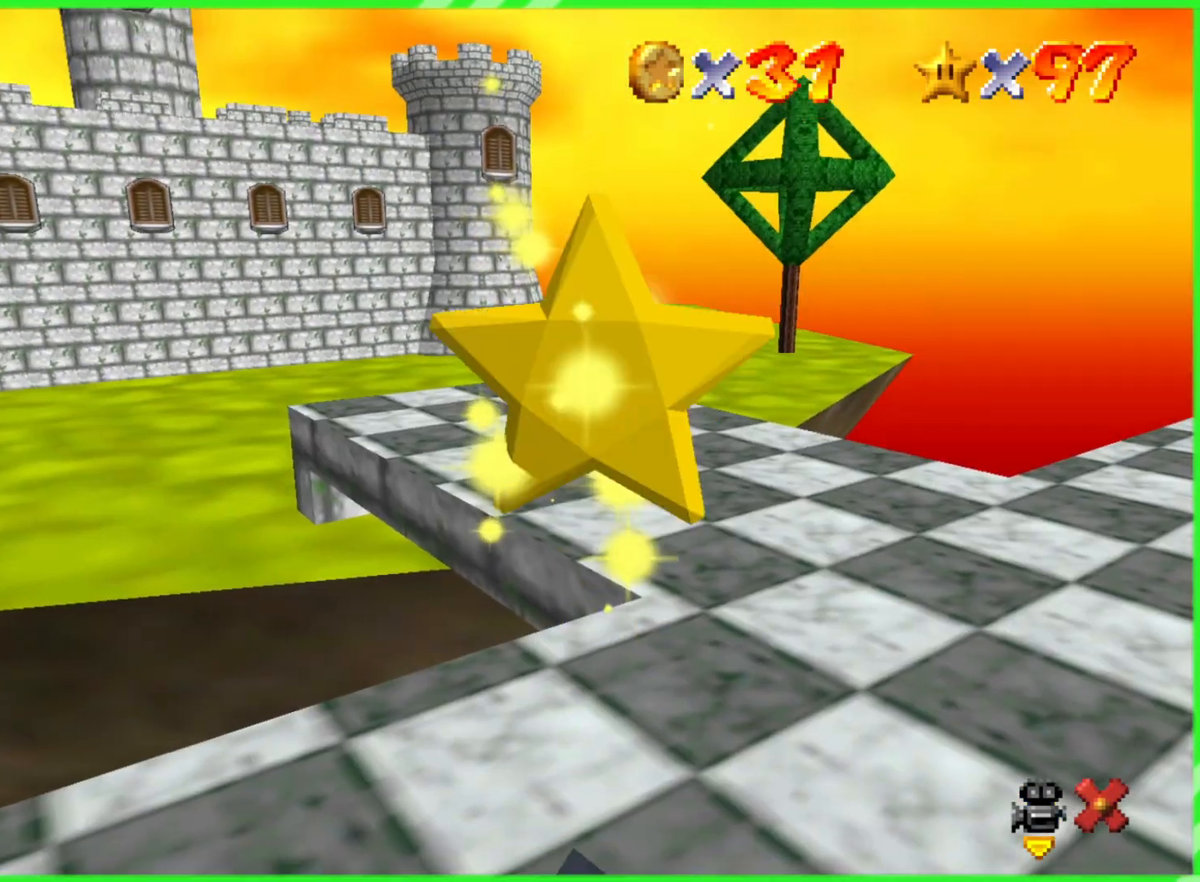
{"buttons": [], "left_stick": "center", "events": []}
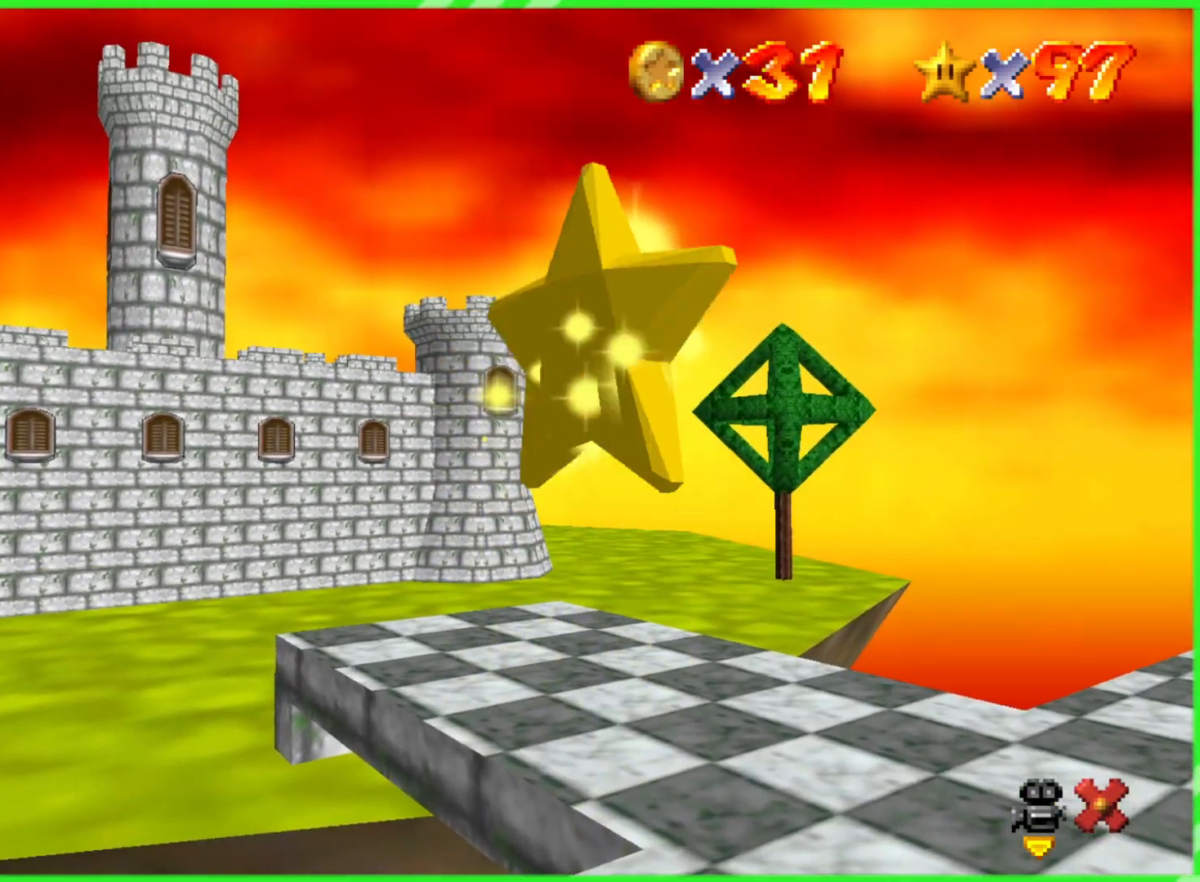
{"buttons": [], "left_stick": "center", "events": []}
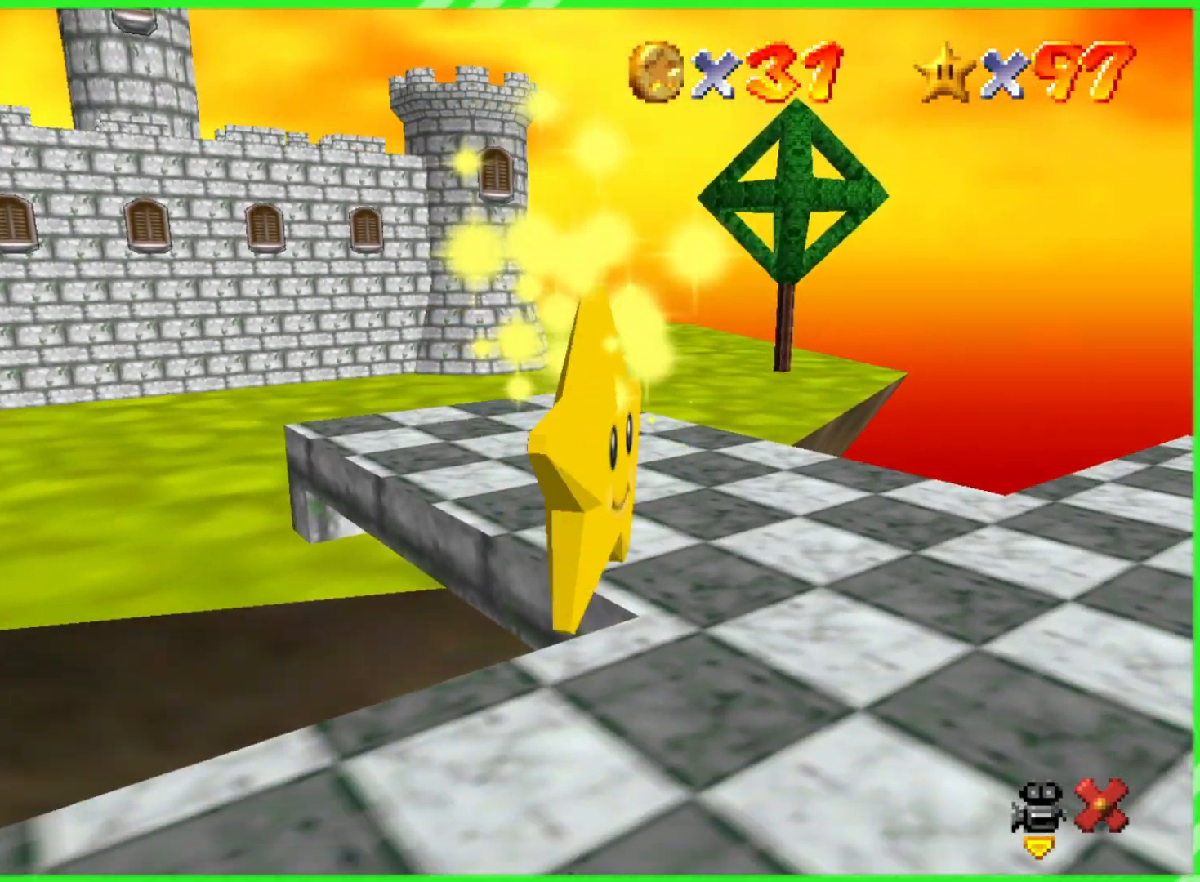
{"buttons": [], "left_stick": "center", "events": []}
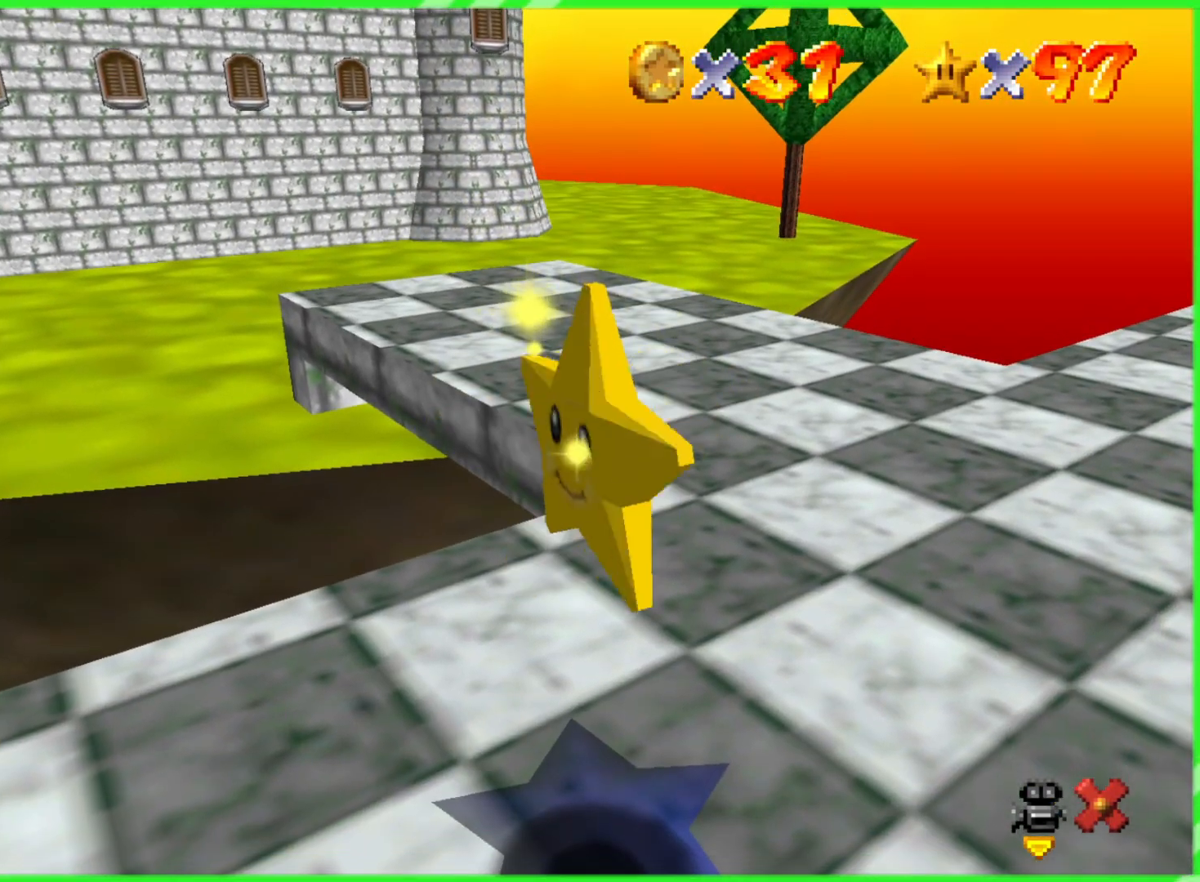
{"buttons": [], "left_stick": "center", "events": []}
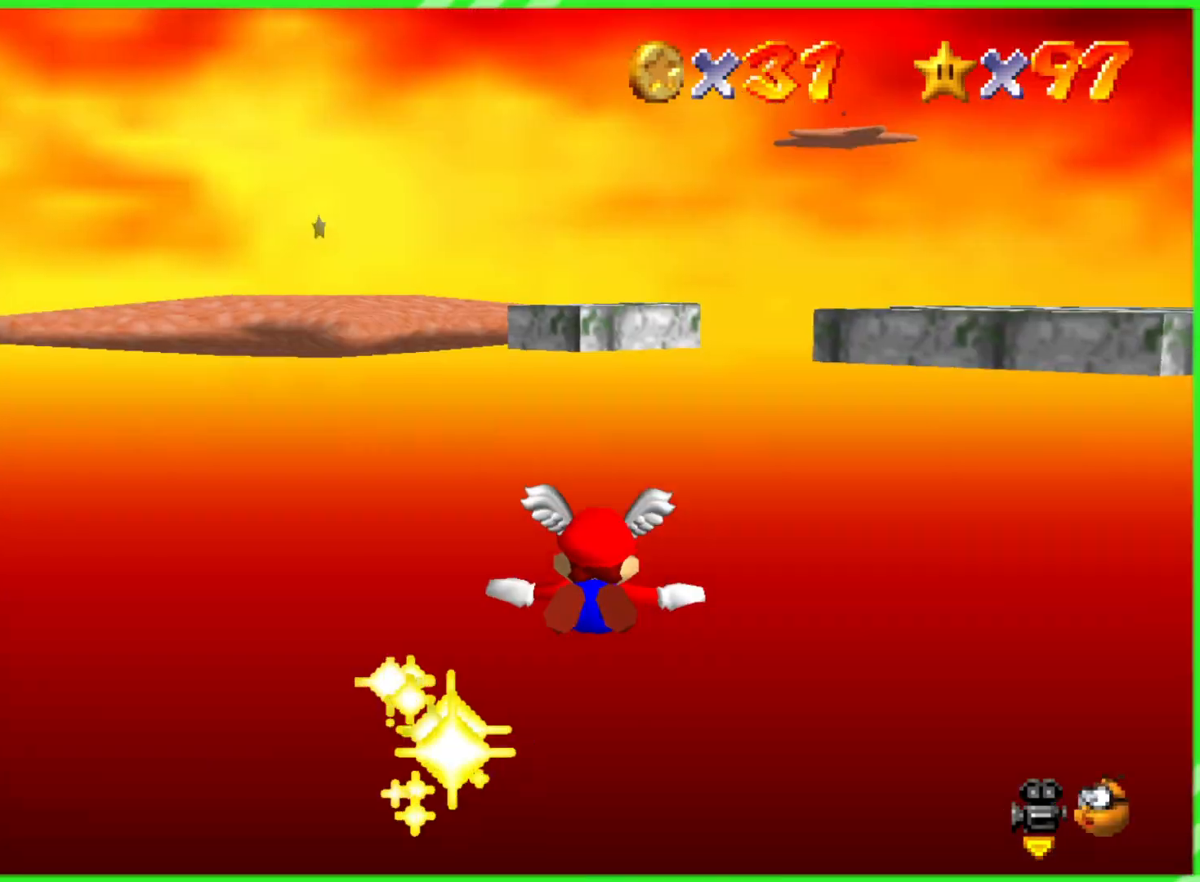
{"buttons": [], "left_stick": "right", "events": [[33, "left_stick", "down-right"], [350, "left_stick", "right"]]}
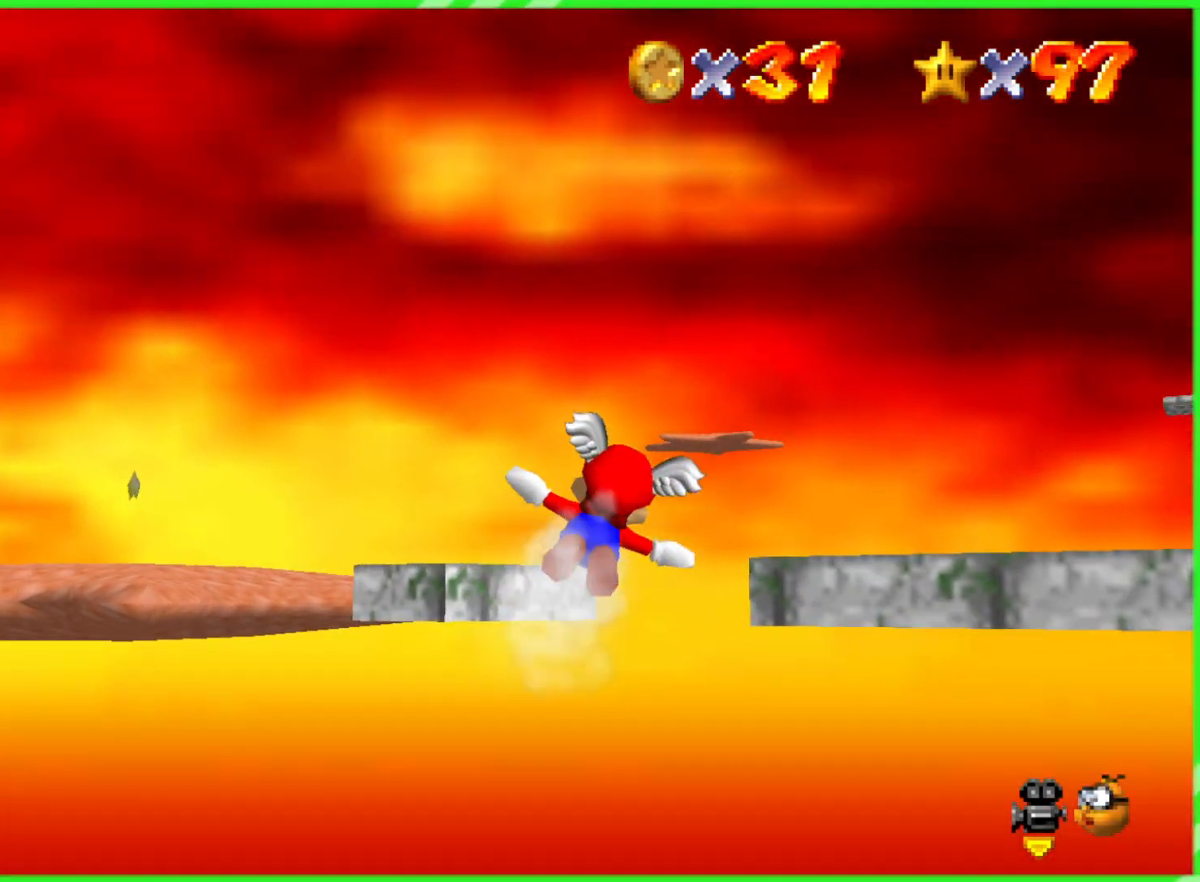
{"buttons": [], "left_stick": "up-right", "events": [[417, "left_stick", "up-right"]]}
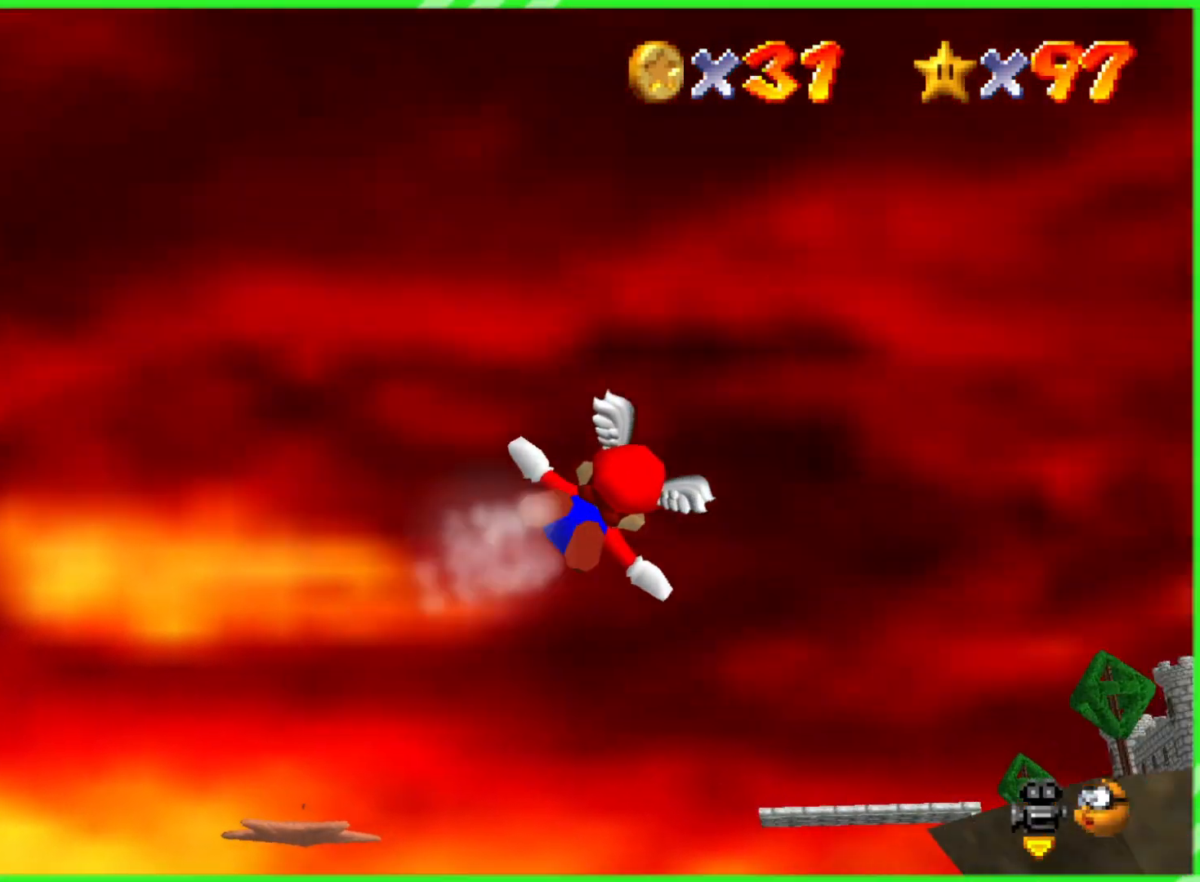
{"buttons": [], "left_stick": "up-right", "events": []}
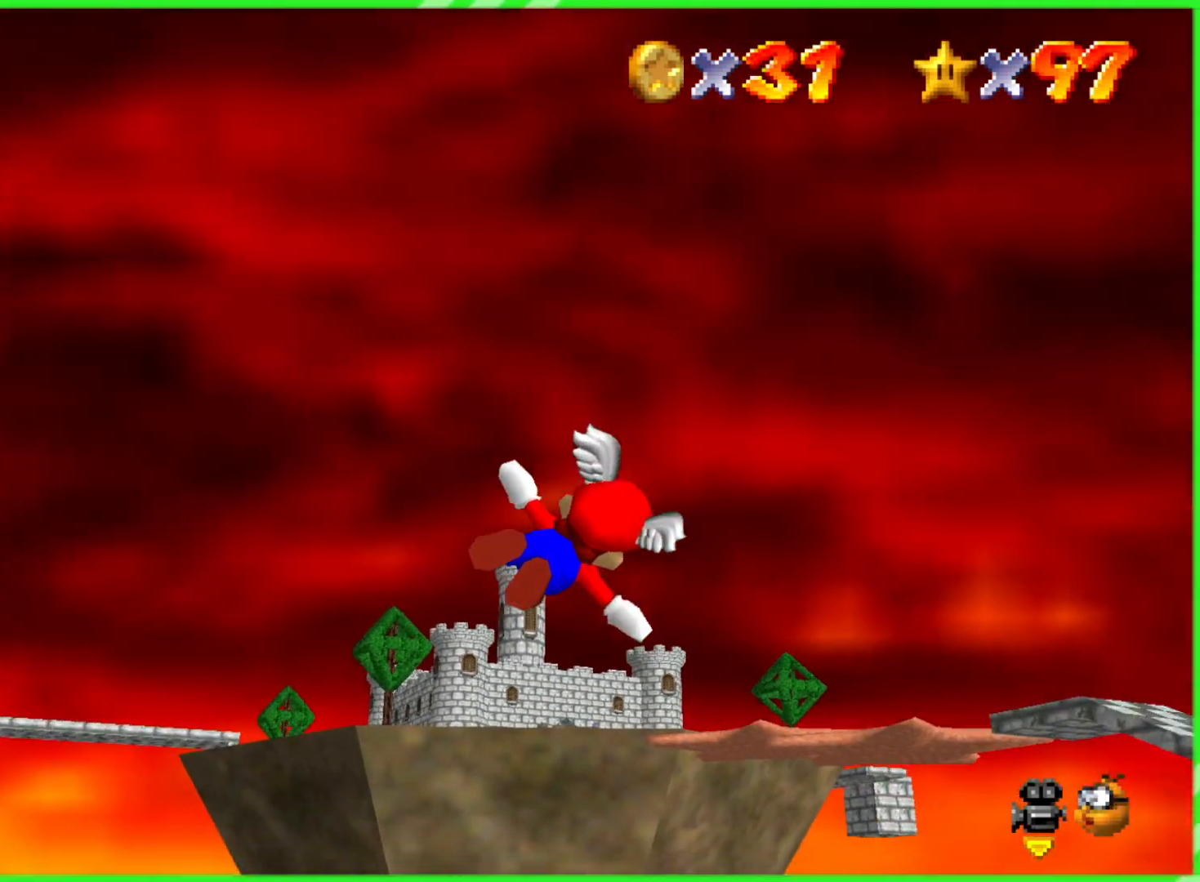
{"buttons": [], "left_stick": "center", "events": [[200, "left_stick", "center"]]}
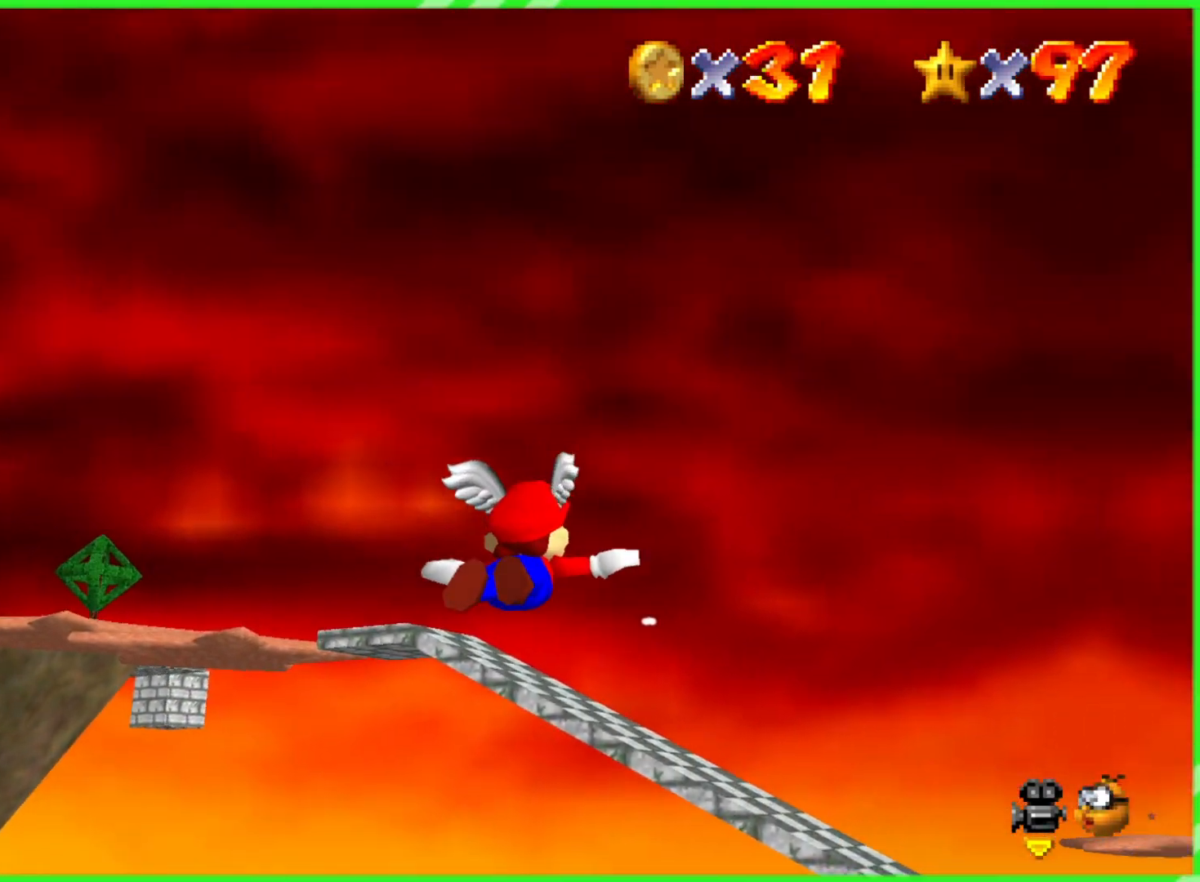
{"buttons": [], "left_stick": "up", "events": [[133, "left_stick", "up-left"], [300, "left_stick", "up"]]}
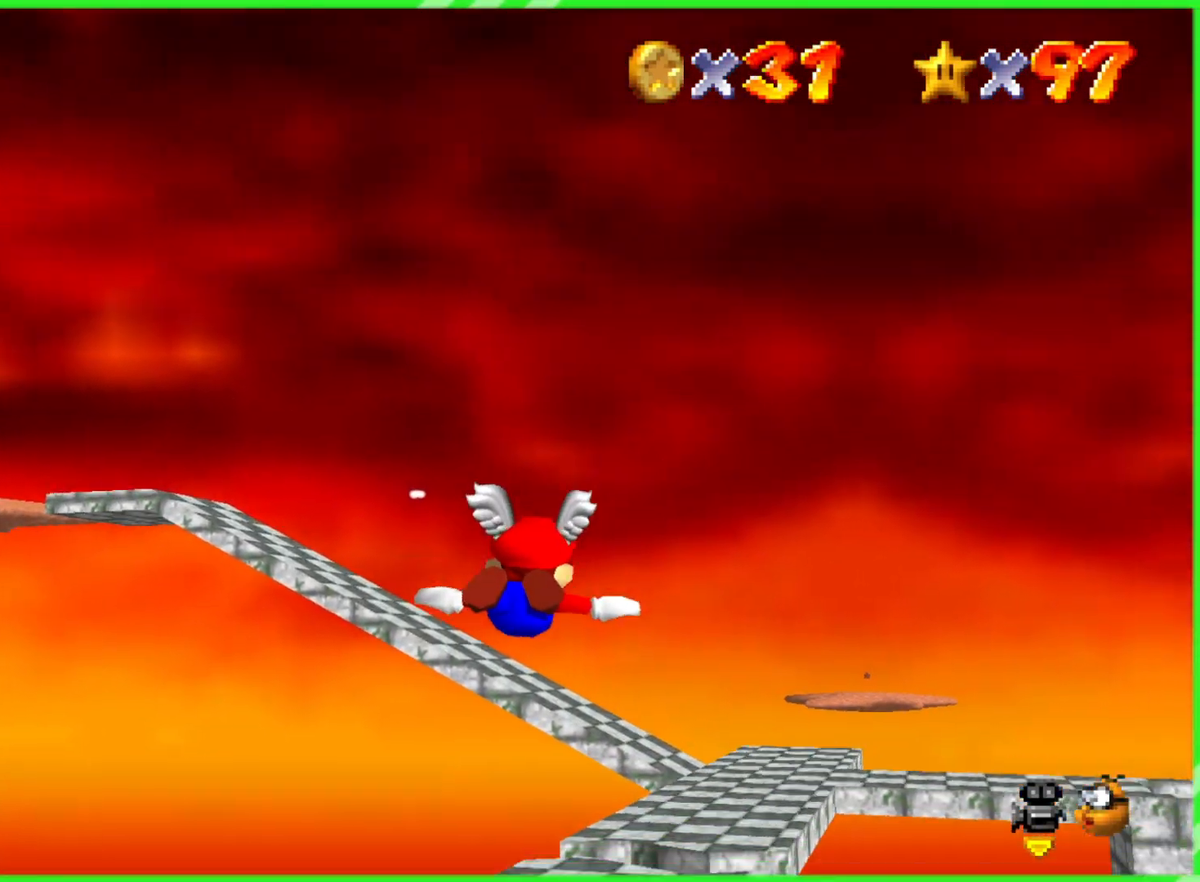
{"buttons": [], "left_stick": "center", "events": [[133, "left_stick", "center"]]}
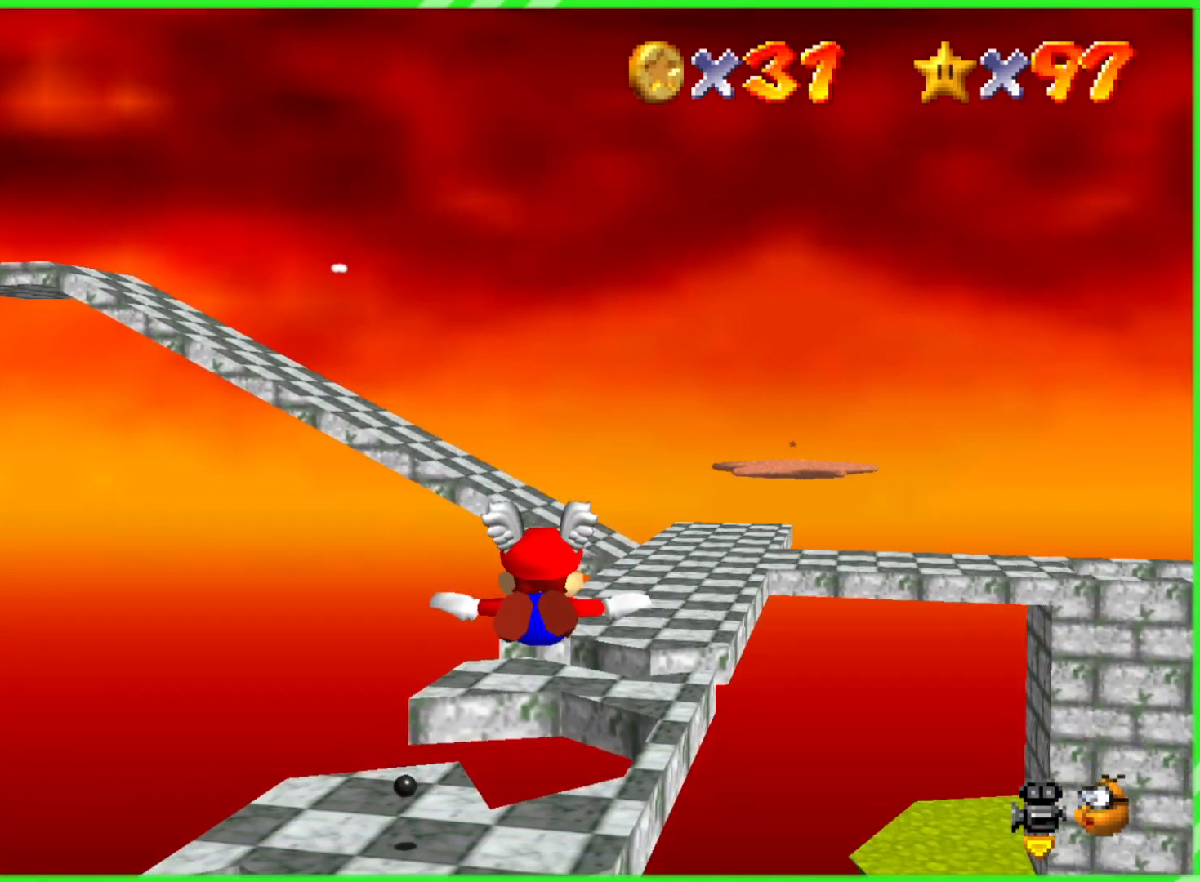
{"buttons": [], "left_stick": "down-right", "events": [[167, "left_stick", "down"], [450, "left_stick", "down-right"]]}
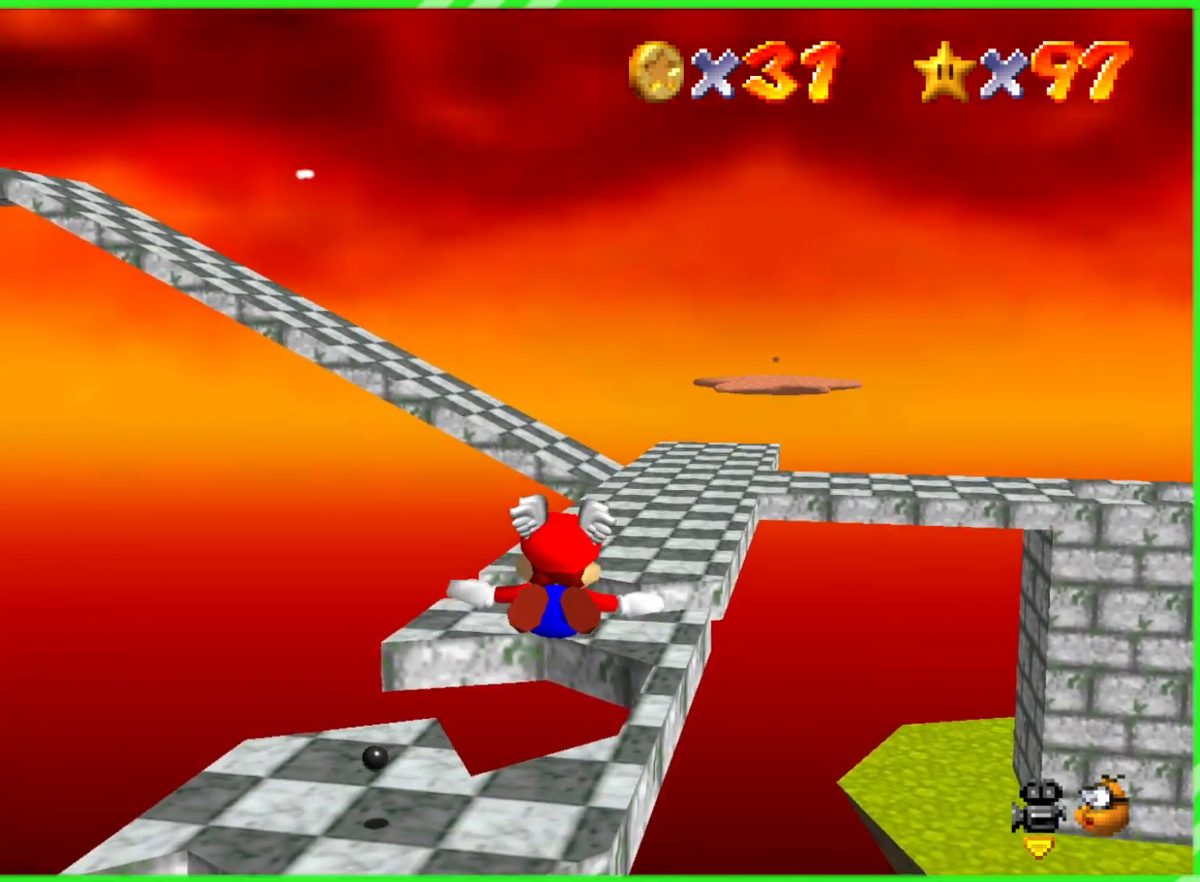
{"buttons": [], "left_stick": "center", "events": [[33, "left_stick", "center"]]}
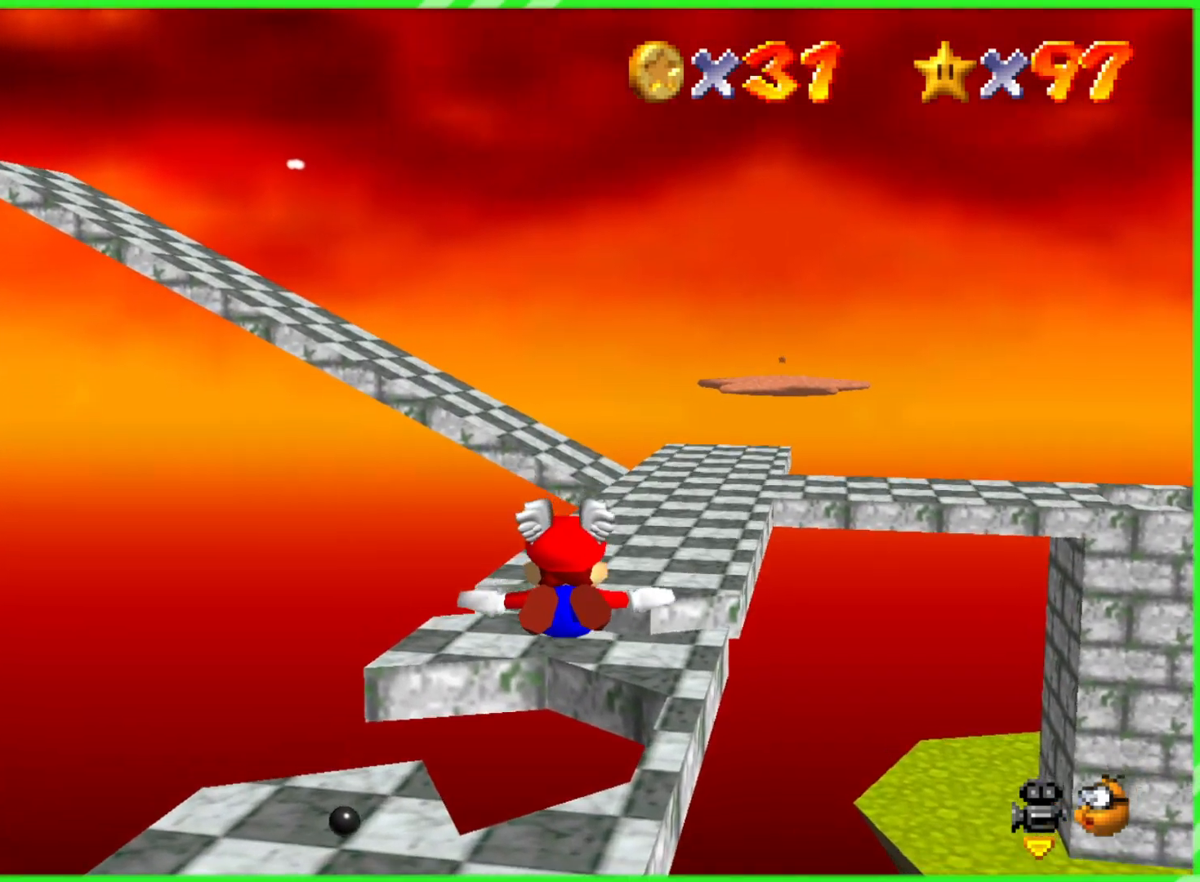
{"buttons": [], "left_stick": "center", "events": [[67, "left_stick", "right"], [367, "left_stick", "center"]]}
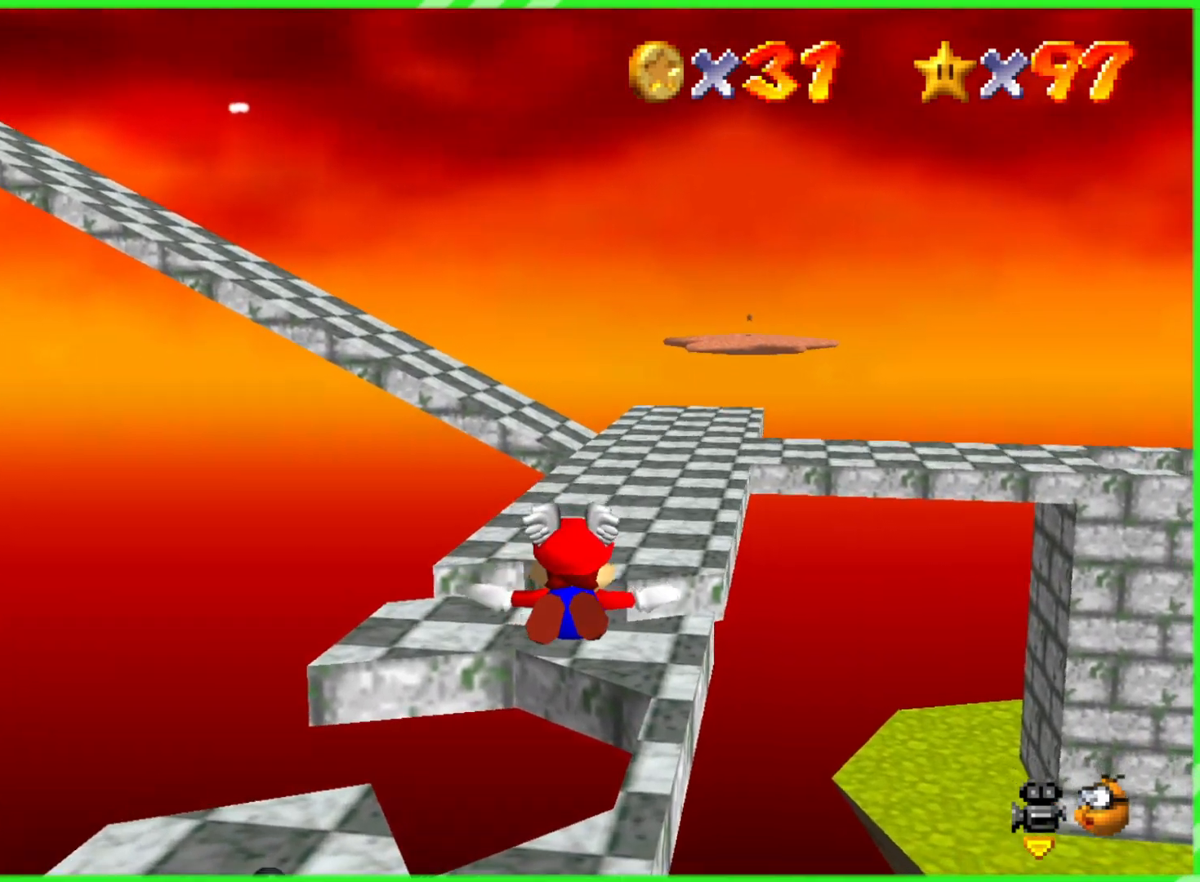
{"buttons": [], "left_stick": "center", "events": [[150, "left_stick", "right"], [367, "left_stick", "center"]]}
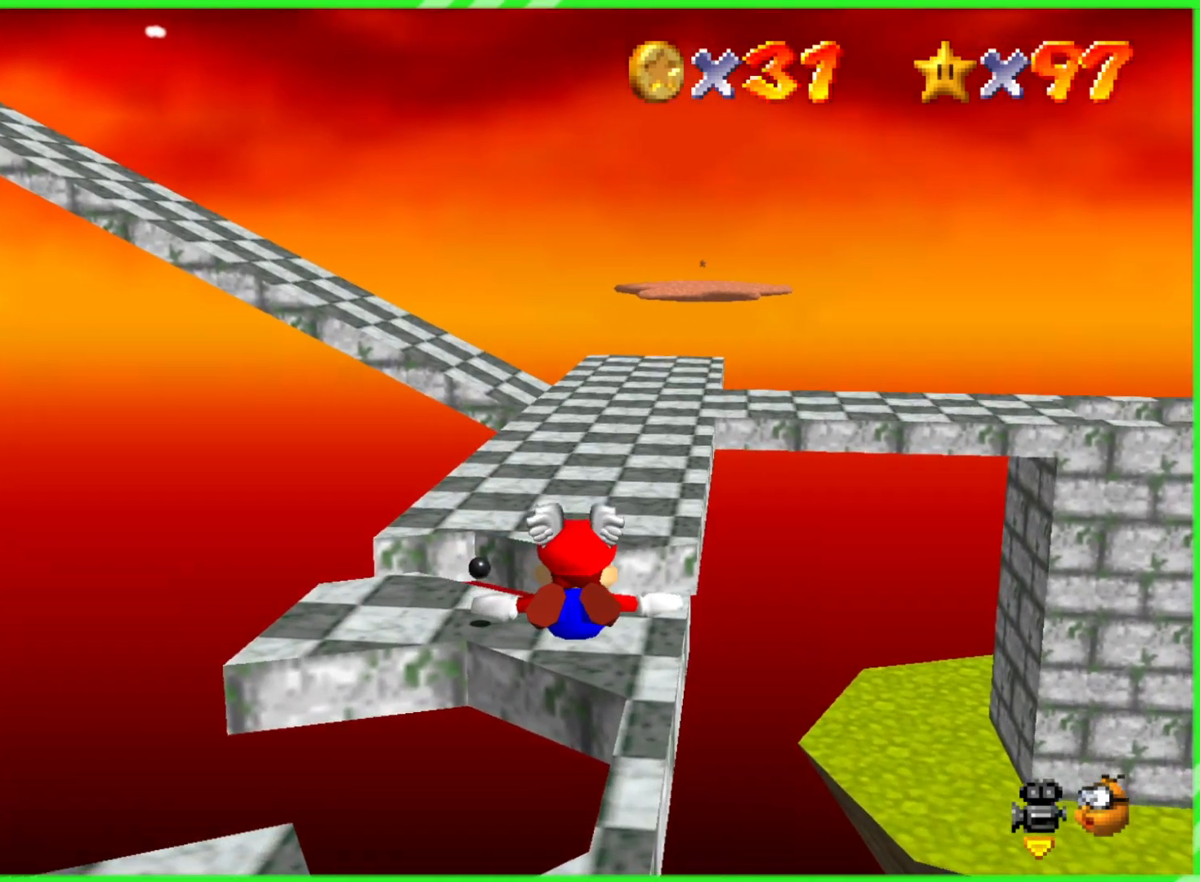
{"buttons": [], "left_stick": "center", "events": []}